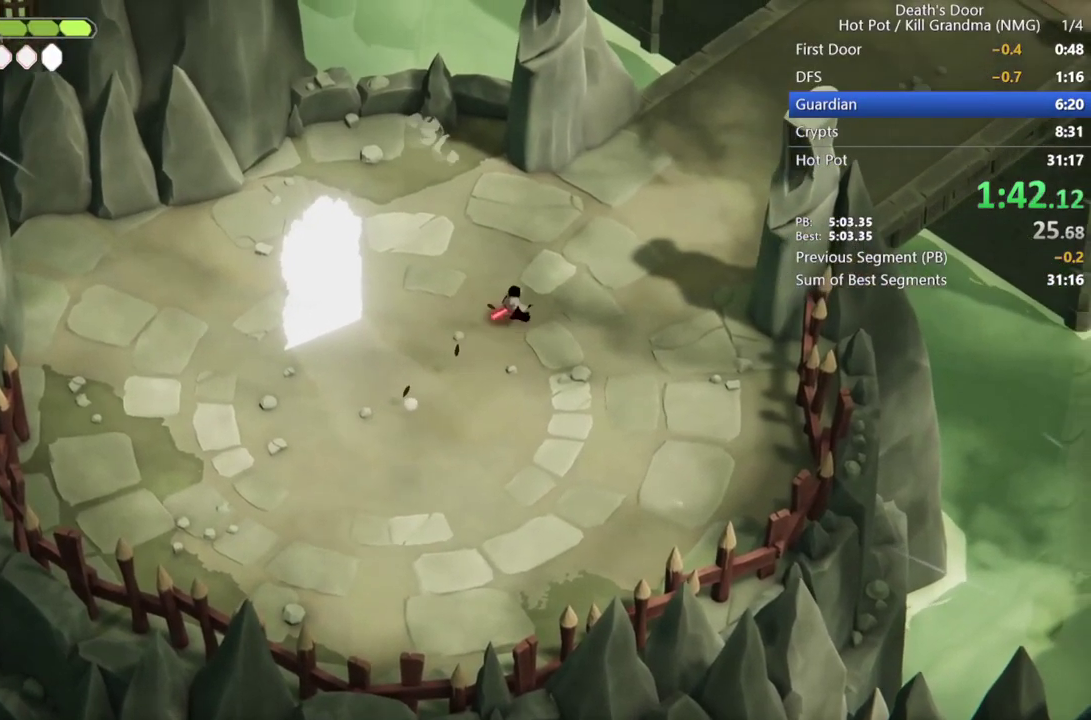
Gameplay with a controller (PlayStation layout); each line is a JSON object with the inputs held at the frame after it. "events" lists button and stick changes between this image and that frame as [ms after this image, input, new state], when the widget could be followed in between. Not read: R3 right_stick.
{"buttons": [], "left_stick": "up-right", "events": [[33, "CROSS", "up"], [133, "CROSS", "down"], [233, "CROSS", "up"], [333, "CROSS", "down"], [433, "CROSS", "up"]]}
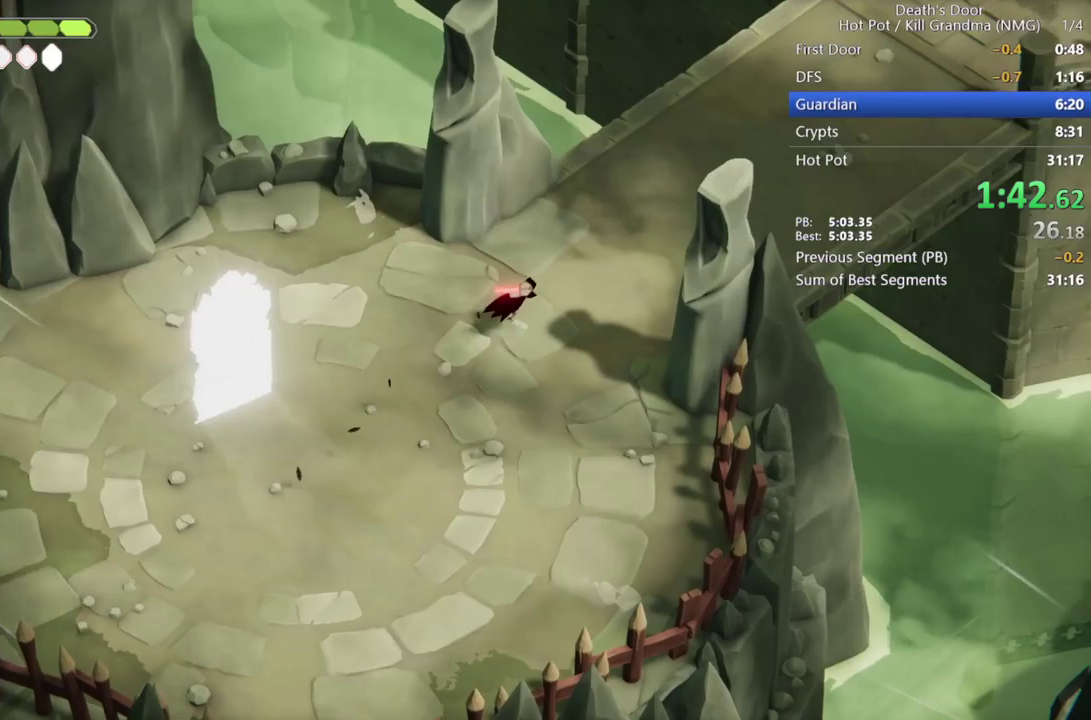
{"buttons": [], "left_stick": "up-right", "events": [[33, "CROSS", "down"], [100, "CROSS", "up"], [200, "CROSS", "down"], [300, "CROSS", "up"], [400, "CROSS", "down"], [467, "CROSS", "up"]]}
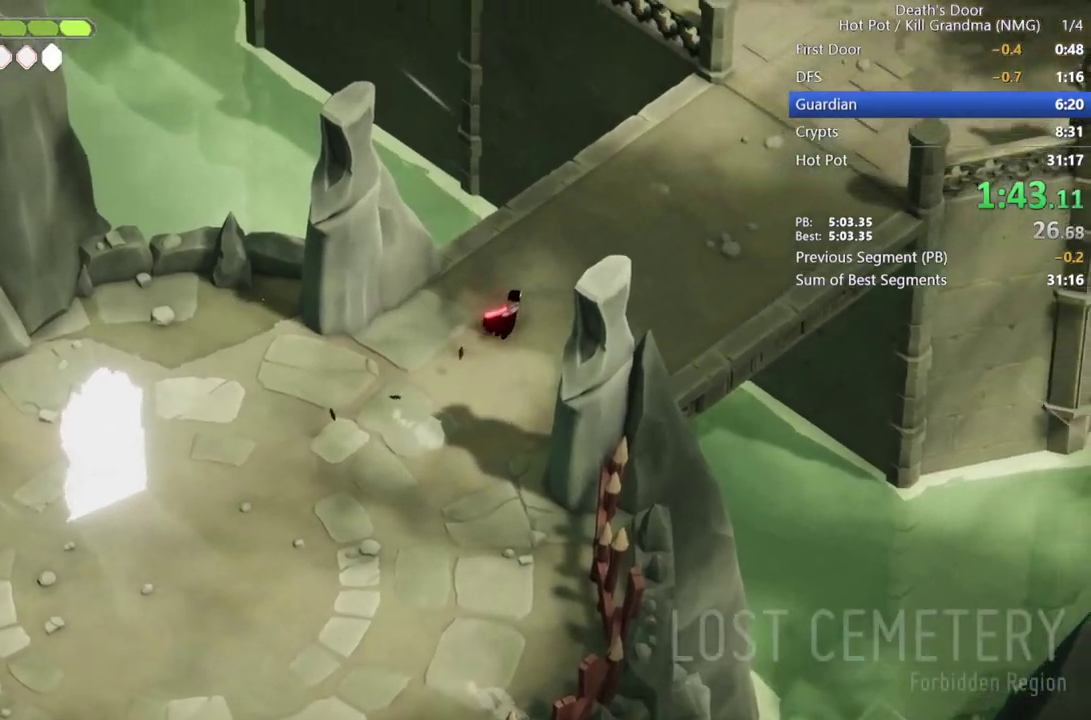
{"buttons": ["CROSS"], "left_stick": "up-right", "events": [[100, "CROSS", "down"], [167, "CROSS", "up"], [267, "CROSS", "down"], [367, "CROSS", "up"], [467, "CROSS", "down"]]}
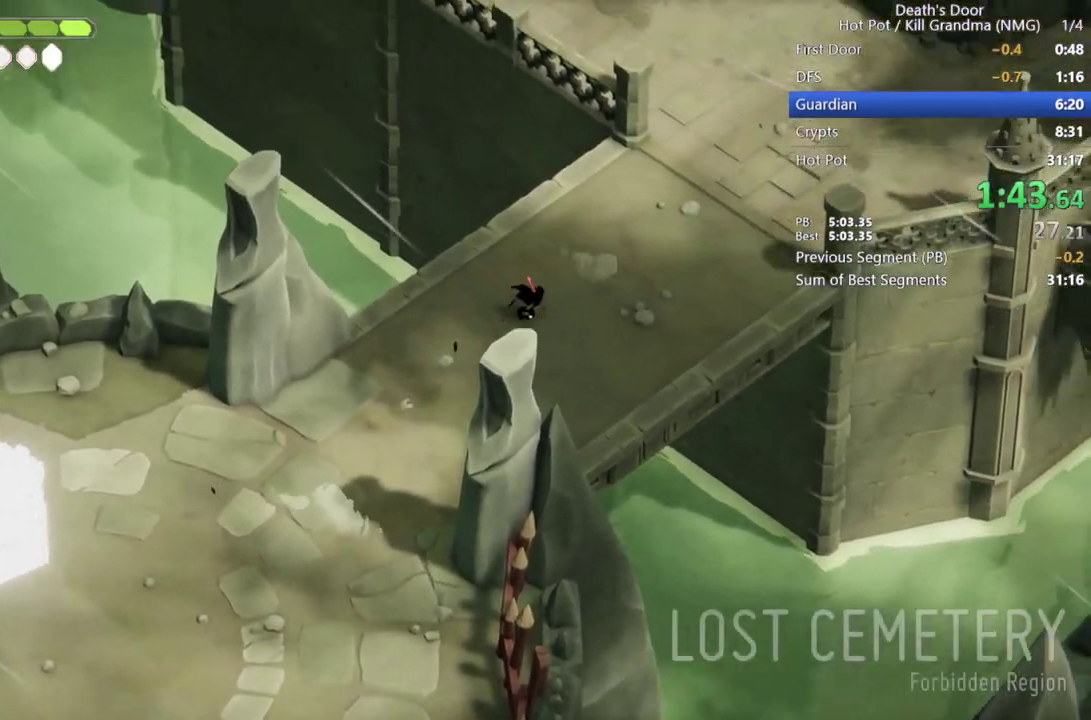
{"buttons": [], "left_stick": "up-right", "events": [[67, "CROSS", "up"], [167, "CROSS", "down"], [233, "CROSS", "up"], [333, "CROSS", "down"], [433, "CROSS", "up"]]}
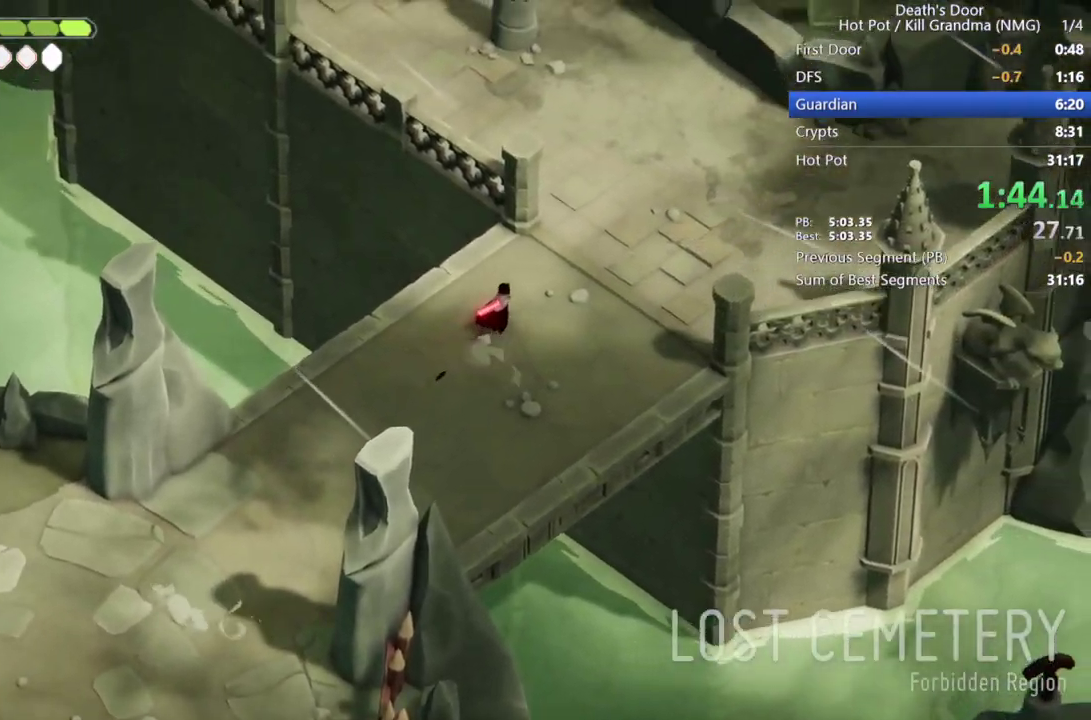
{"buttons": [], "left_stick": "up", "events": [[33, "CROSS", "down"], [133, "CROSS", "up"], [200, "CROSS", "down"], [300, "CROSS", "up"], [400, "CROSS", "down"], [433, "left_stick", "up"], [500, "CROSS", "up"]]}
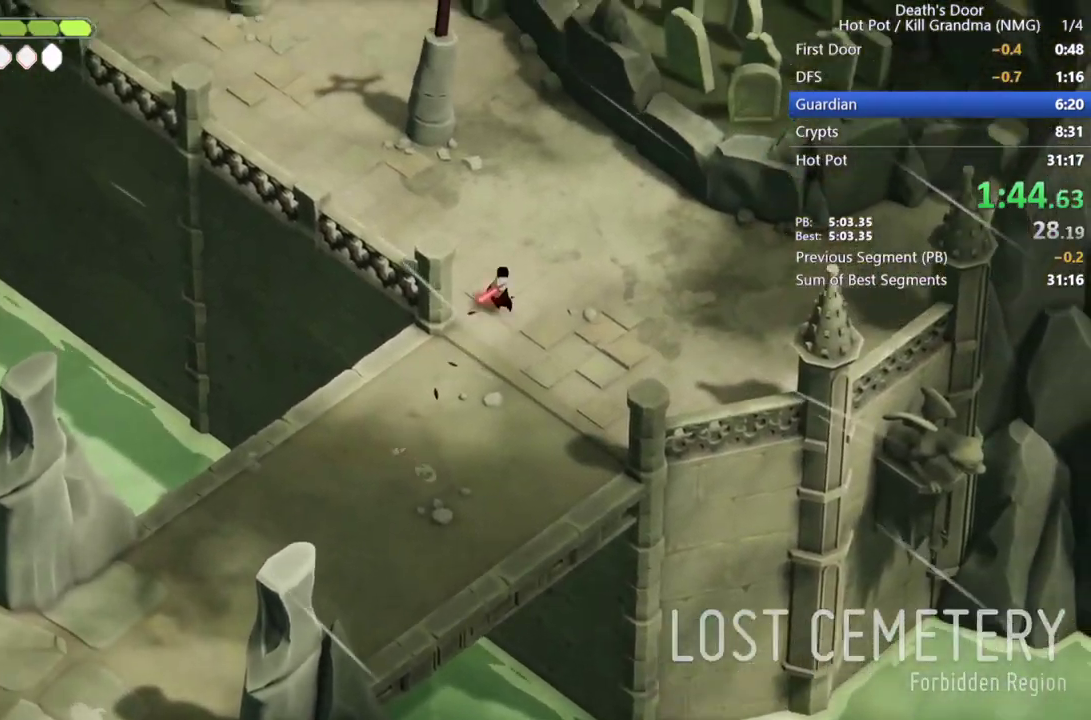
{"buttons": ["CROSS"], "left_stick": "up-left", "events": [[33, "left_stick", "up-left"], [100, "CROSS", "down"], [200, "CROSS", "up"], [300, "CROSS", "down"], [367, "CROSS", "up"], [500, "CROSS", "down"]]}
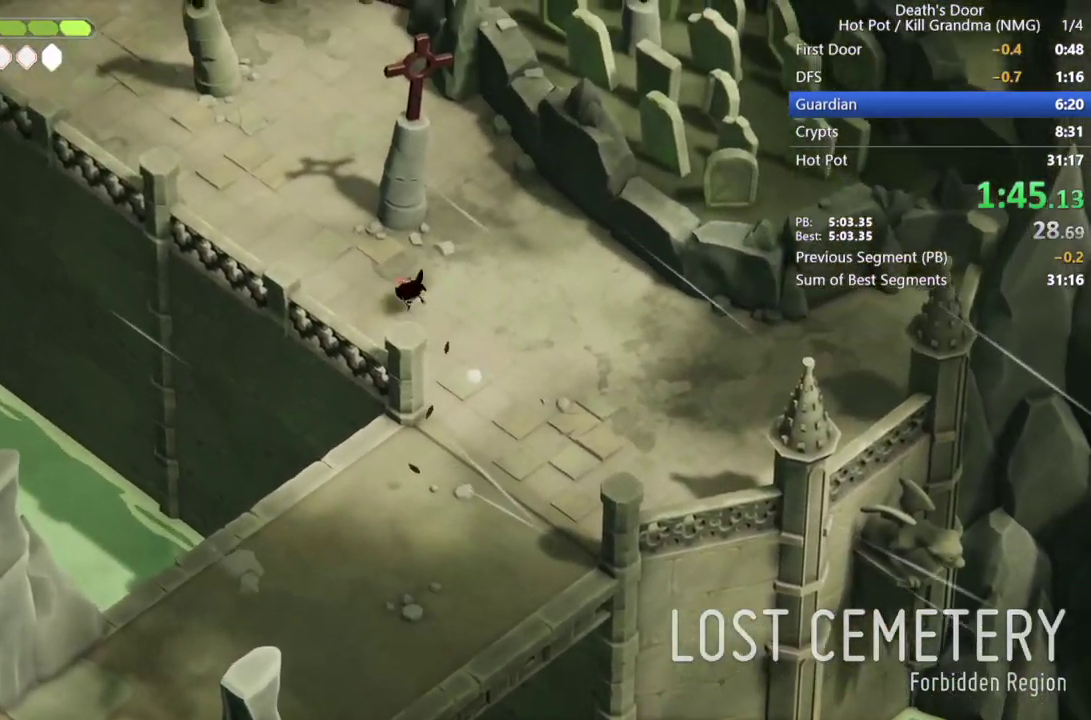
{"buttons": [], "left_stick": "up-left", "events": [[67, "CROSS", "up"], [200, "CROSS", "down"], [267, "CROSS", "up"], [367, "CROSS", "down"], [467, "CROSS", "up"]]}
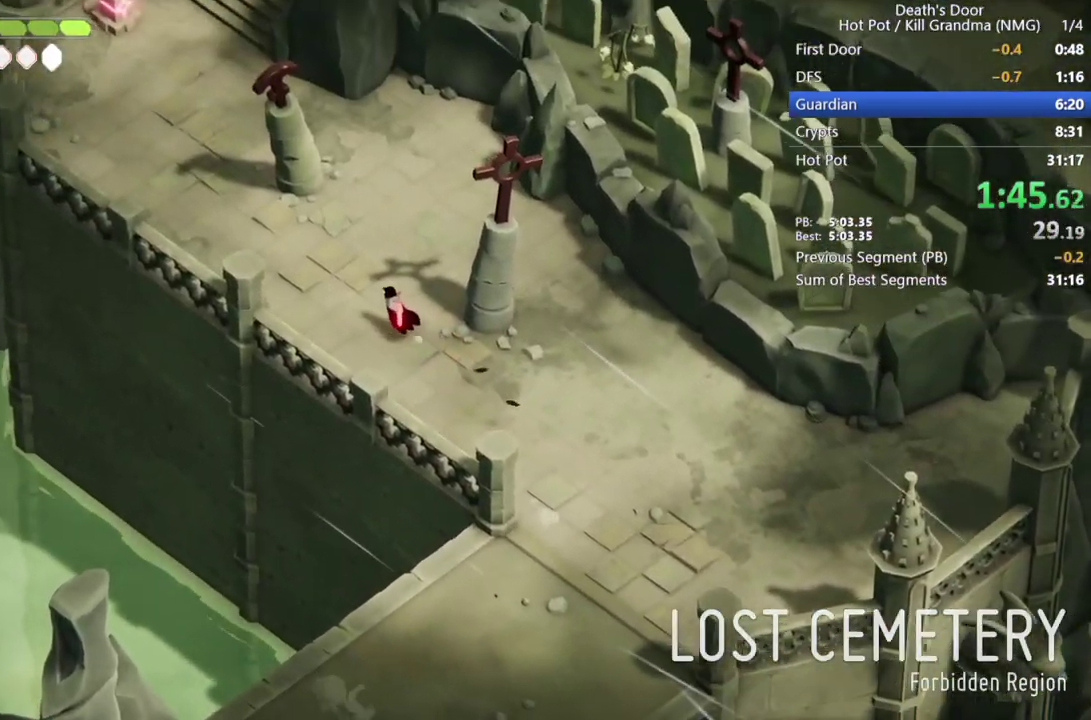
{"buttons": ["CROSS"], "left_stick": "up", "events": [[100, "CROSS", "down"], [167, "CROSS", "up"], [267, "CROSS", "down"], [367, "CROSS", "up"], [467, "CROSS", "down"], [500, "left_stick", "up"]]}
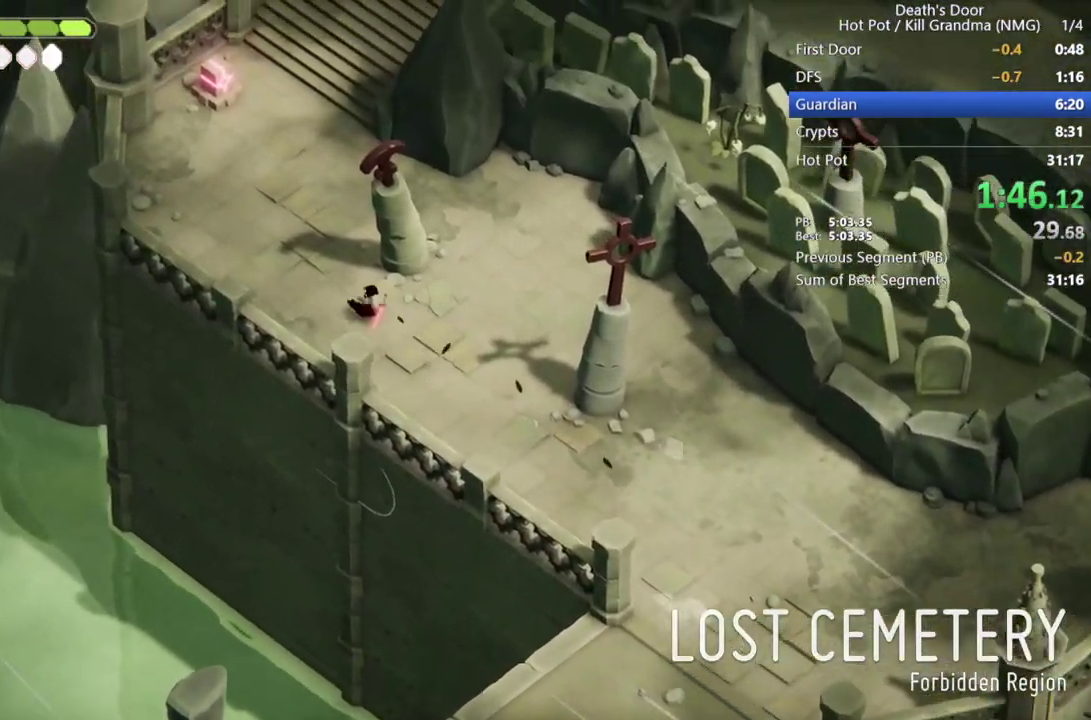
{"buttons": ["CROSS"], "left_stick": "up", "events": [[67, "CROSS", "up"], [167, "CROSS", "down"], [267, "CROSS", "up"], [333, "CROSS", "down"], [433, "CROSS", "up"], [500, "CROSS", "down"]]}
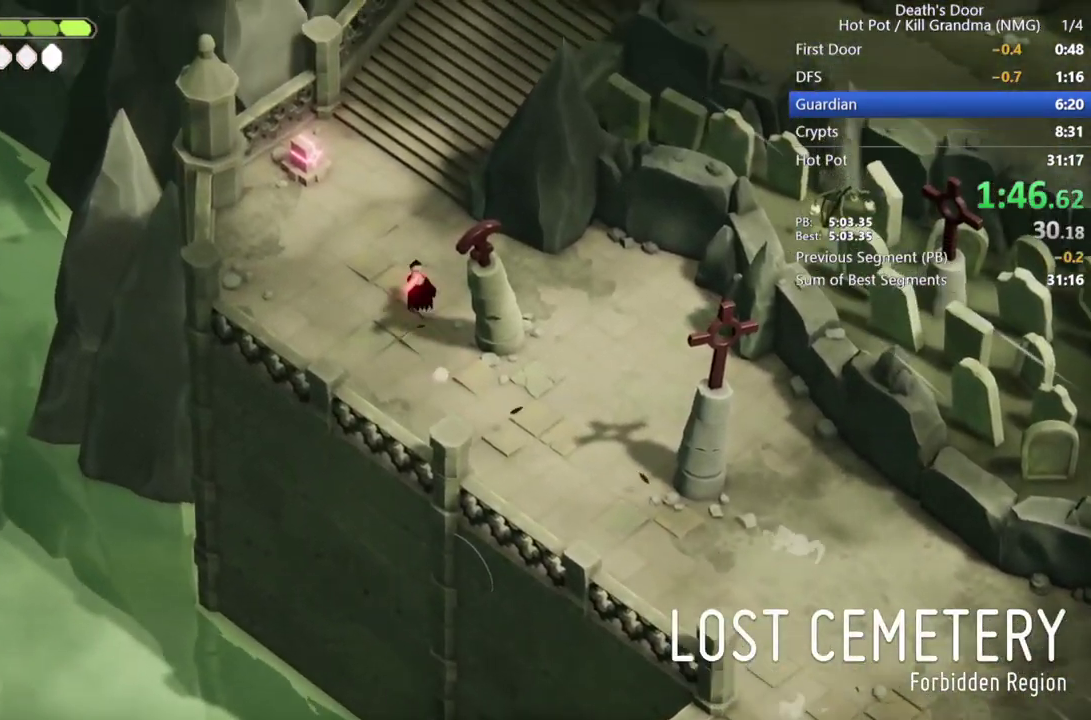
{"buttons": [], "left_stick": "up", "events": [[100, "CROSS", "up"], [300, "SQUARE", "down"], [333, "left_stick", "up-left"], [433, "SQUARE", "up"], [500, "left_stick", "up"]]}
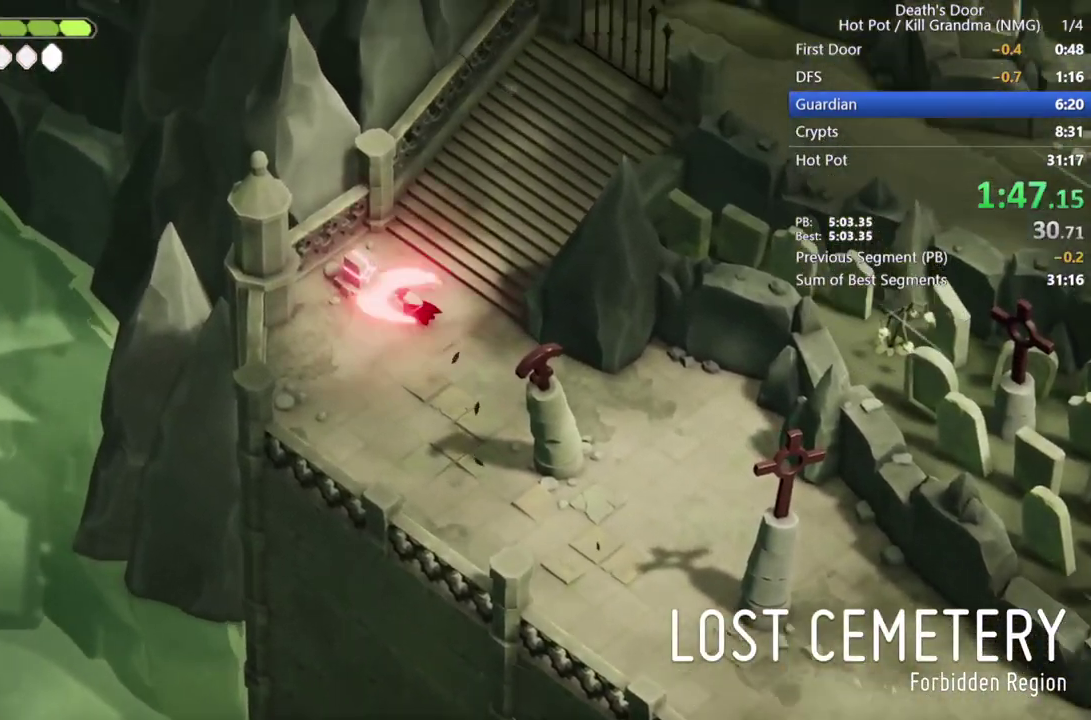
{"buttons": ["CROSS"], "left_stick": "up-right"}
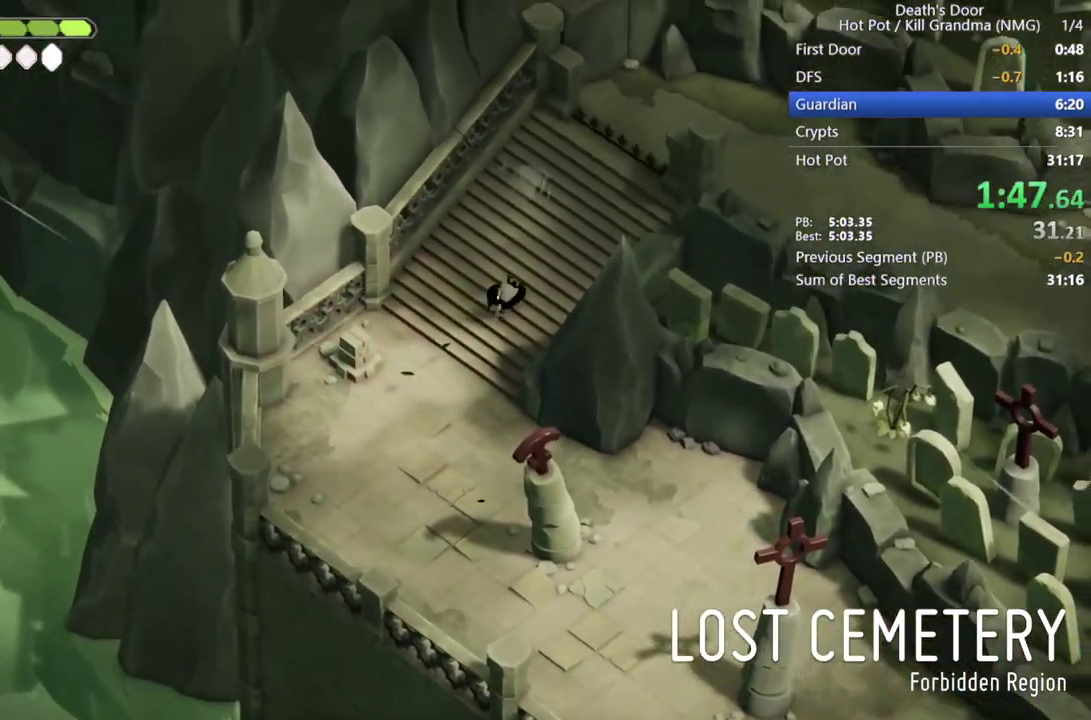
{"buttons": ["CROSS"], "left_stick": "up-right", "events": [[67, "CROSS", "up"], [133, "CROSS", "down"], [233, "CROSS", "up"], [300, "CROSS", "down"], [433, "CROSS", "up"], [500, "CROSS", "down"]]}
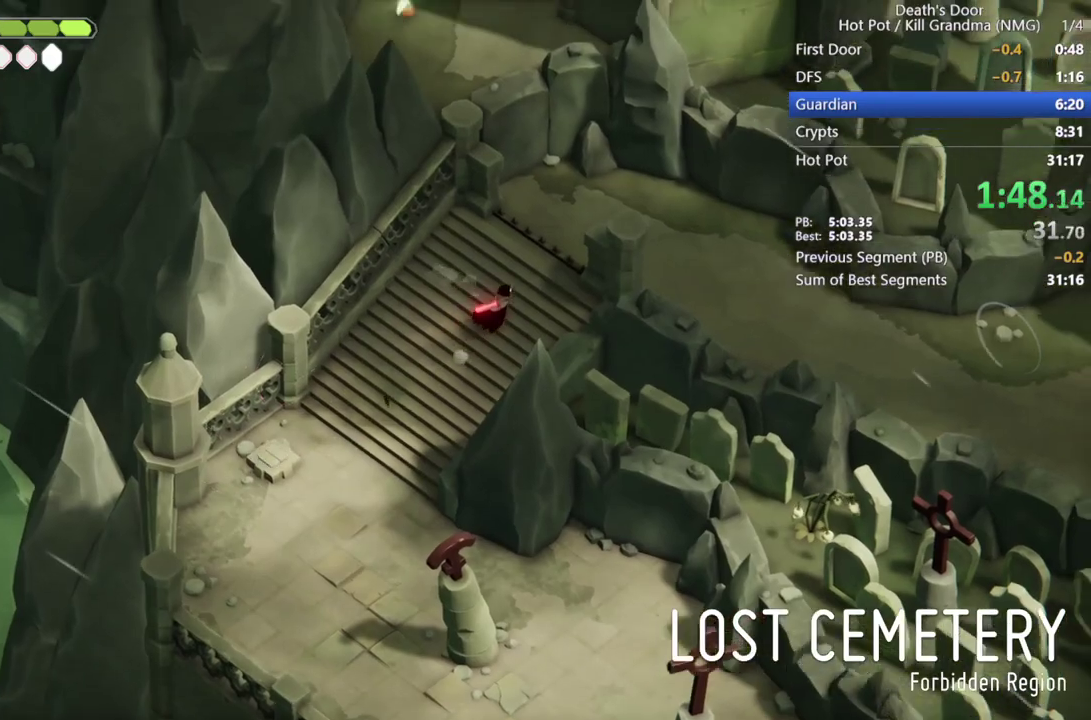
{"buttons": [], "left_stick": "down-right", "events": [[100, "CROSS", "up"], [200, "CROSS", "down"], [267, "CROSS", "up"], [267, "left_stick", "right"], [400, "CROSS", "down"], [400, "left_stick", "down-right"], [500, "CROSS", "up"]]}
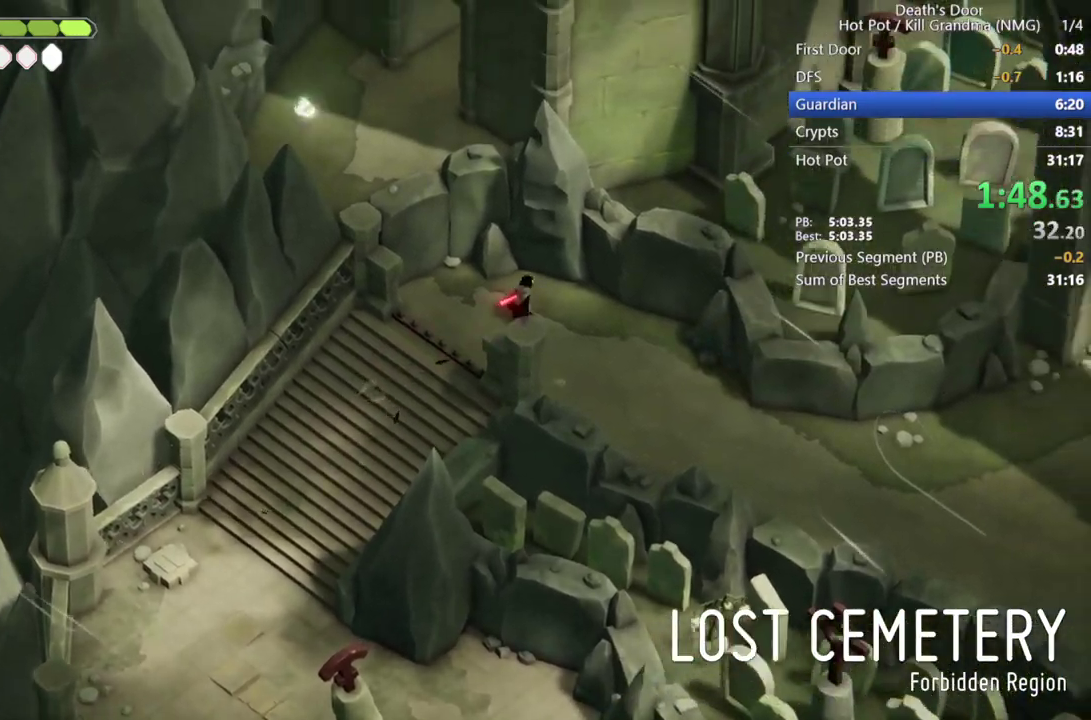
{"buttons": ["CROSS"], "left_stick": "down-right", "events": [[100, "CROSS", "down"], [200, "CROSS", "up"], [300, "CROSS", "down"], [400, "CROSS", "up"], [500, "CROSS", "down"]]}
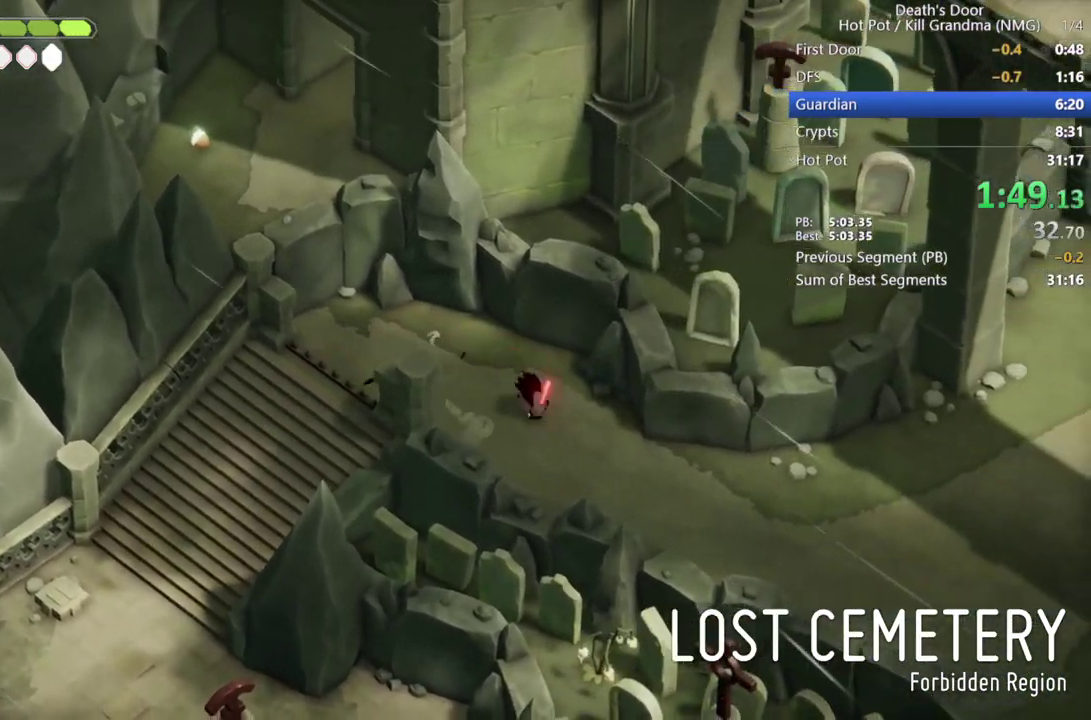
{"buttons": [], "left_stick": "right", "events": [[67, "CROSS", "up"], [133, "left_stick", "up-left"], [167, "CROSS", "down"], [200, "left_stick", "down-right"], [267, "CROSS", "up"], [333, "left_stick", "right"], [367, "CROSS", "down"], [467, "CROSS", "up"]]}
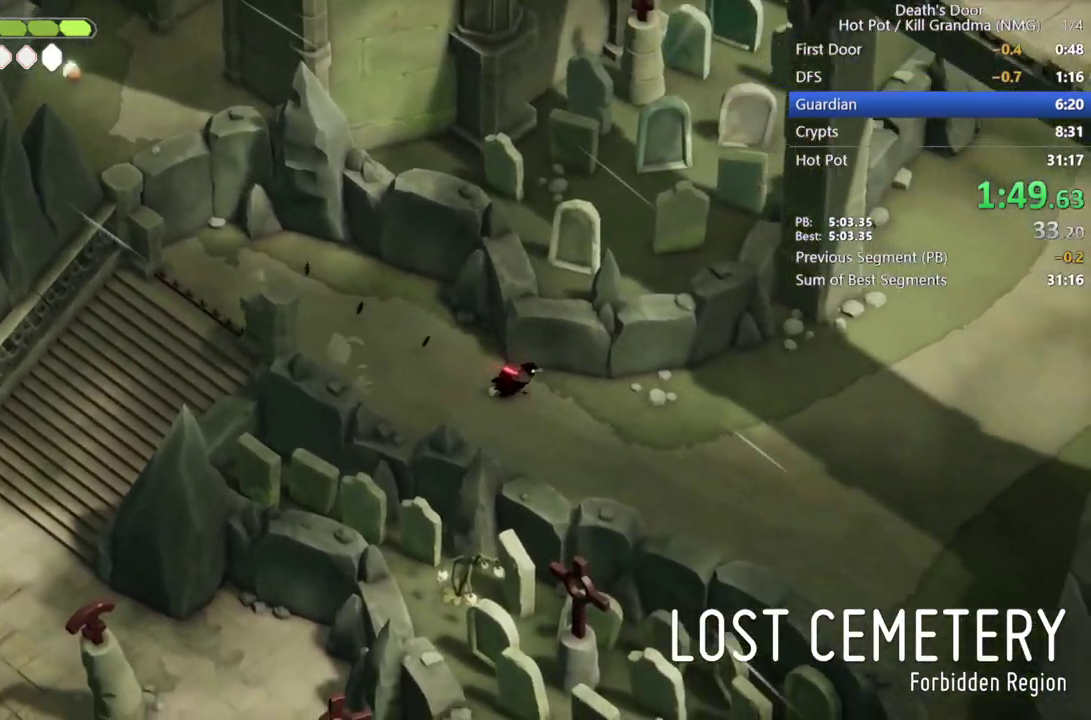
{"buttons": ["CROSS"], "left_stick": "right", "events": [[67, "CROSS", "down"], [133, "CROSS", "up"], [267, "CROSS", "down"], [367, "CROSS", "up"], [467, "CROSS", "down"]]}
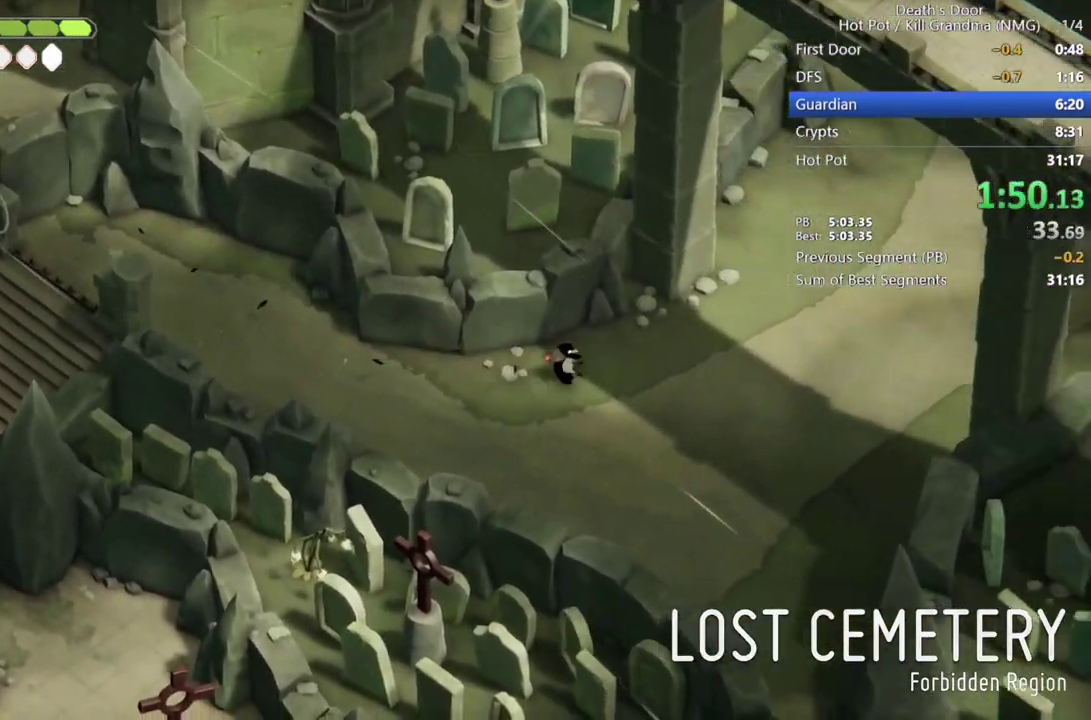
{"buttons": [], "left_stick": "up-right", "events": [[33, "CROSS", "up"], [133, "CROSS", "down"], [167, "left_stick", "up-right"], [233, "CROSS", "up"], [333, "CROSS", "down"], [433, "CROSS", "up"]]}
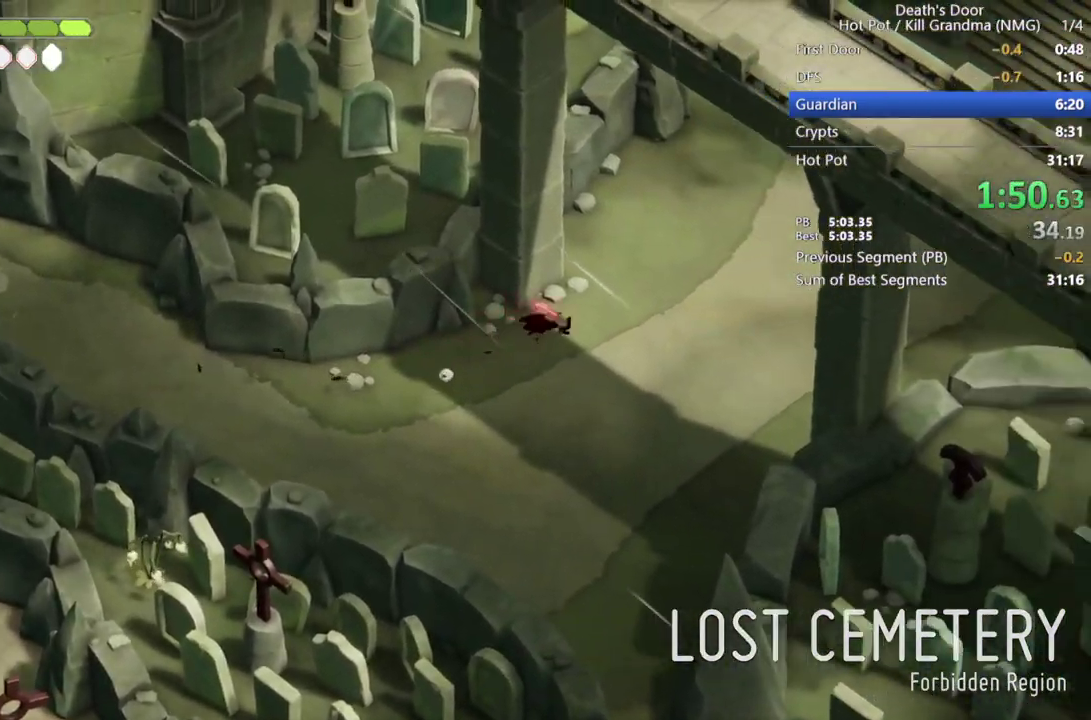
{"buttons": [], "left_stick": "up-right", "events": [[33, "CROSS", "down"], [133, "CROSS", "up"], [233, "CROSS", "down"], [333, "CROSS", "up"], [400, "CROSS", "down"], [500, "CROSS", "up"]]}
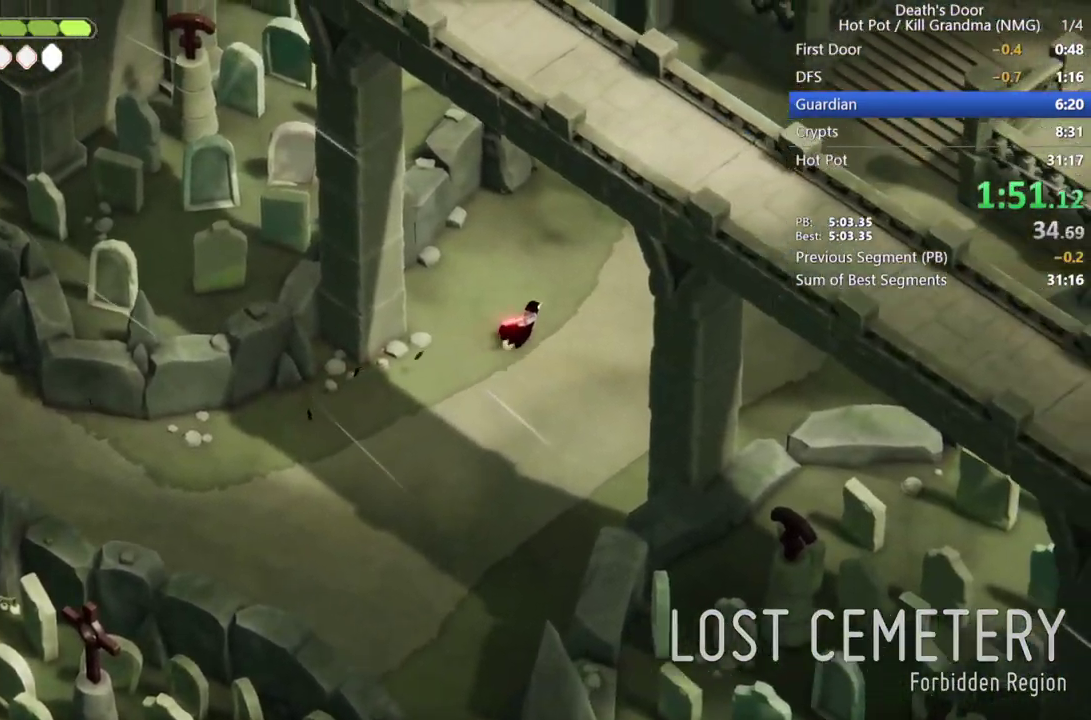
{"buttons": ["CROSS"], "left_stick": "up-right", "events": [[100, "CROSS", "down"], [200, "CROSS", "up"], [267, "CROSS", "down"], [400, "CROSS", "up"], [500, "CROSS", "down"]]}
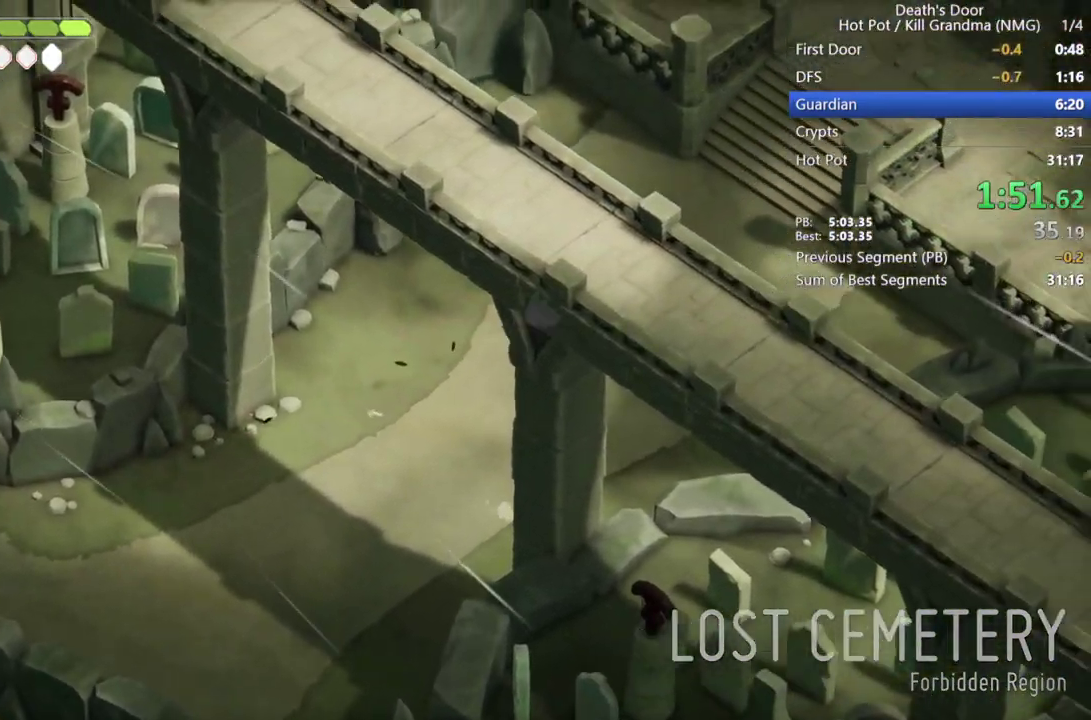
{"buttons": [], "left_stick": "up-right", "events": [[67, "CROSS", "up"], [200, "CROSS", "down"], [267, "CROSS", "up"], [367, "CROSS", "down"], [467, "CROSS", "up"]]}
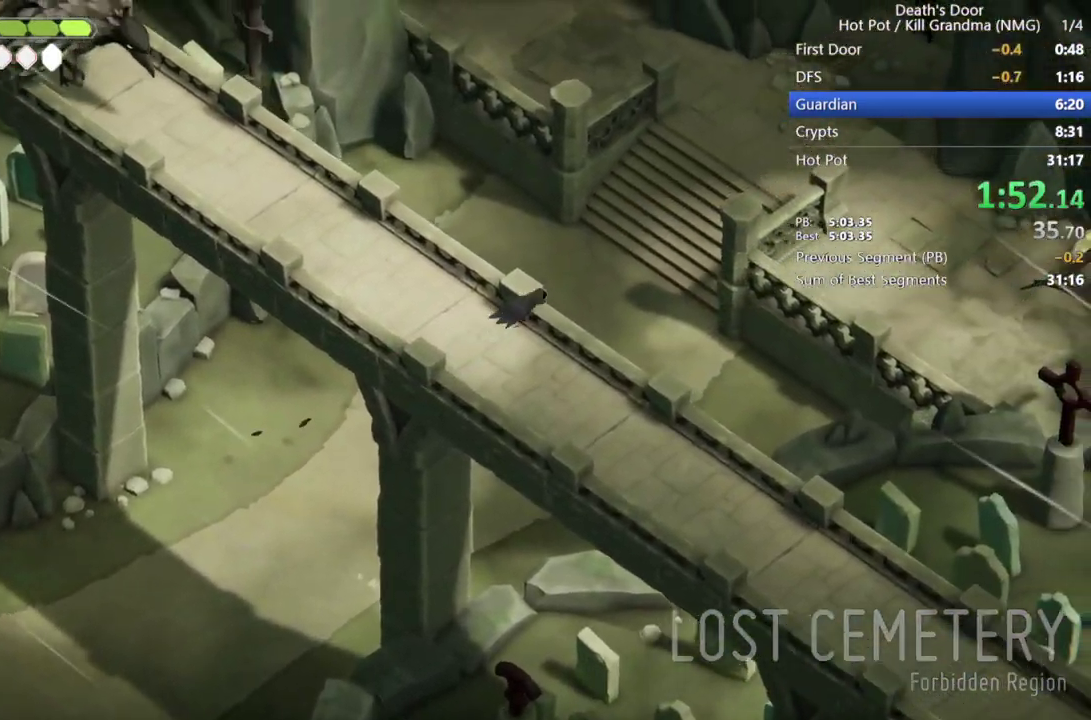
{"buttons": ["CROSS"], "left_stick": "up-right", "events": [[67, "CROSS", "down"], [167, "CROSS", "up"], [267, "CROSS", "down"], [367, "CROSS", "up"], [500, "CROSS", "down"]]}
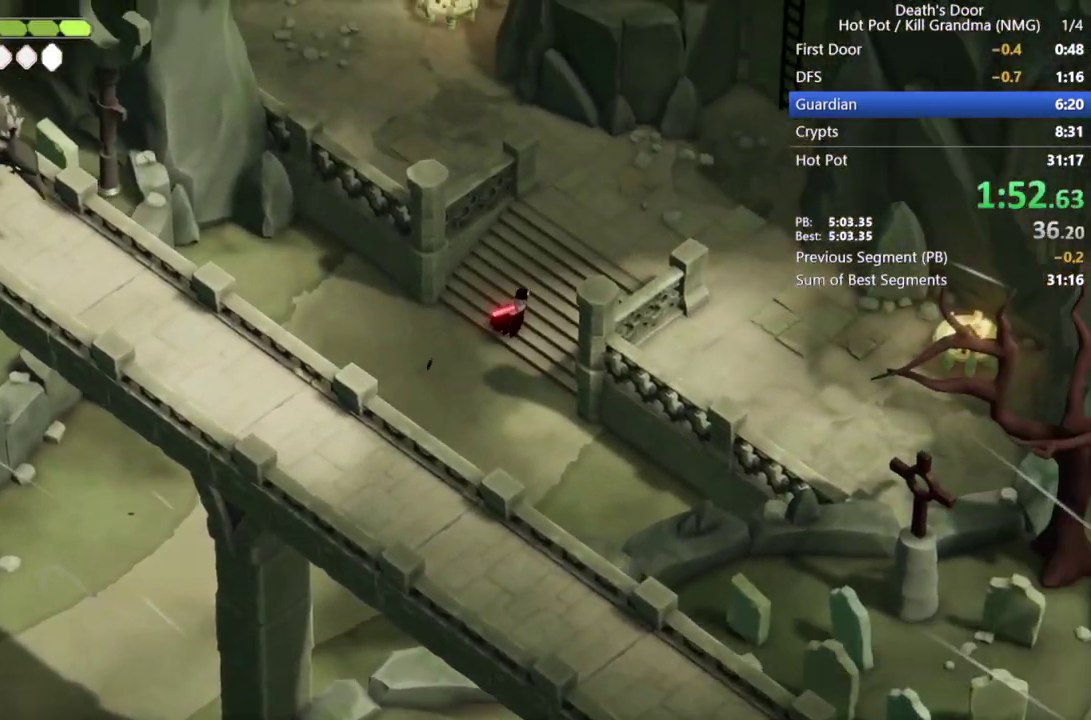
{"buttons": [], "left_stick": "up-right", "events": [[100, "CROSS", "up"], [200, "CROSS", "down"], [267, "CROSS", "up"], [367, "CROSS", "down"], [467, "CROSS", "up"]]}
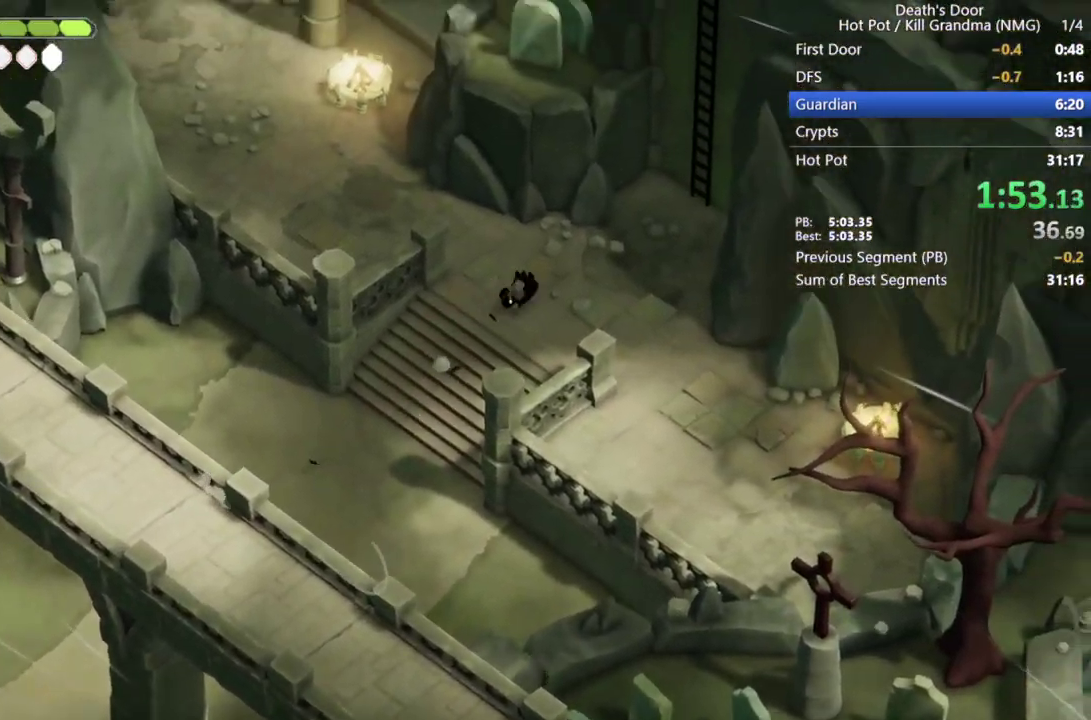
{"buttons": [], "left_stick": "up-right", "events": [[33, "CROSS", "down"], [100, "CROSS", "up"], [200, "CROSS", "down"], [333, "CROSS", "up"], [433, "CROSS", "down"], [500, "CROSS", "up"]]}
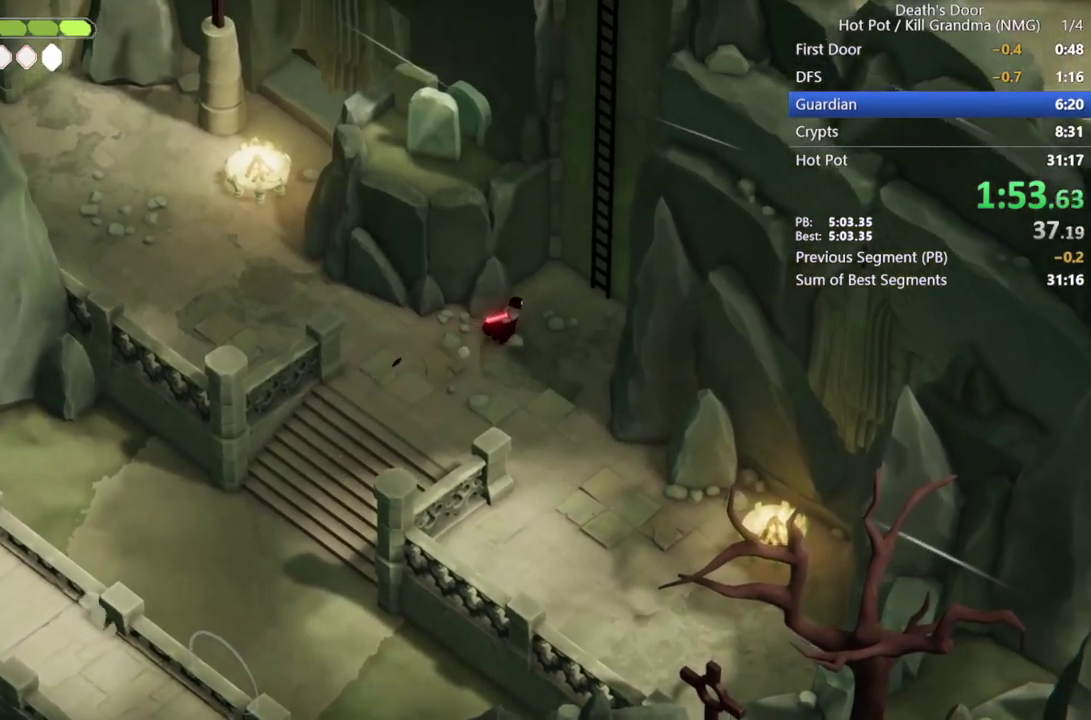
{"buttons": [], "left_stick": "up-right", "events": [[233, "TRIANGLE", "down"], [333, "TRIANGLE", "up"]]}
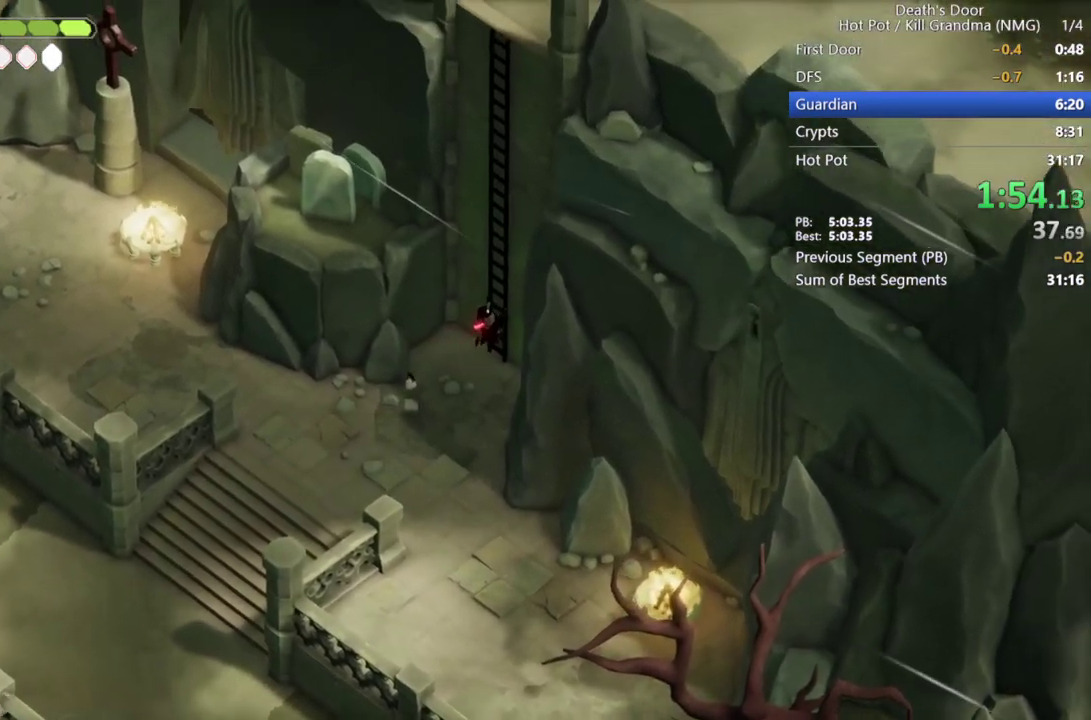
{"buttons": [], "left_stick": "up-right", "events": [[333, "left_stick", "down-left"], [500, "left_stick", "up-right"]]}
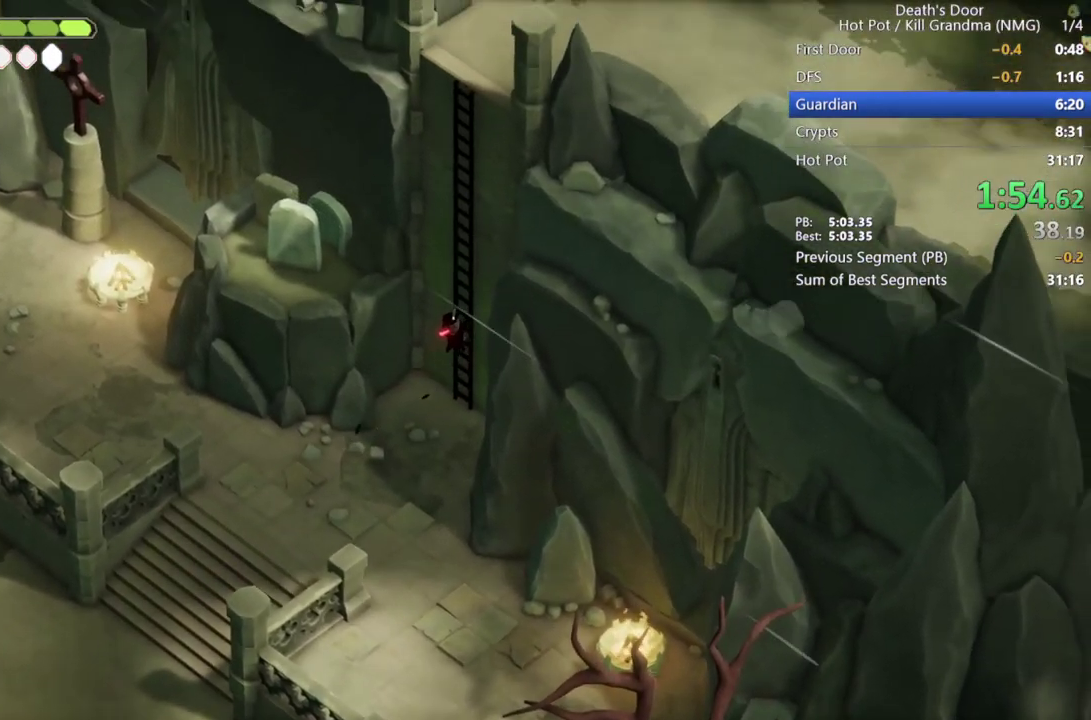
{"buttons": [], "left_stick": "up-right", "events": []}